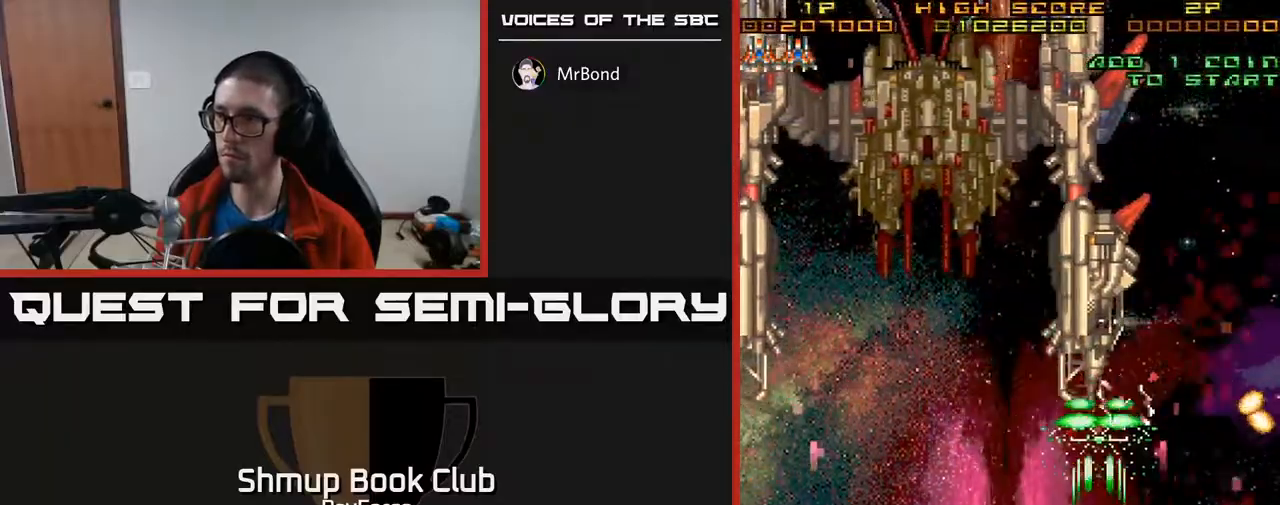
Gameplay with a controller (Xbox layout); each line is a JSON object with the inputs held at the frame after it. "events" lists button and stick changes between this image and that frame as [ms after this image, input, new state], when the widget could be followed in between. Not read: left_stick.
{"buttons": ["A", "DPAD_UP"], "right_stick": "center", "events": [[100, "DPAD_RIGHT", "up"], [100, "DPAD_UP", "down"], [183, "DPAD_LEFT", "down"], [467, "DPAD_LEFT", "up"]]}
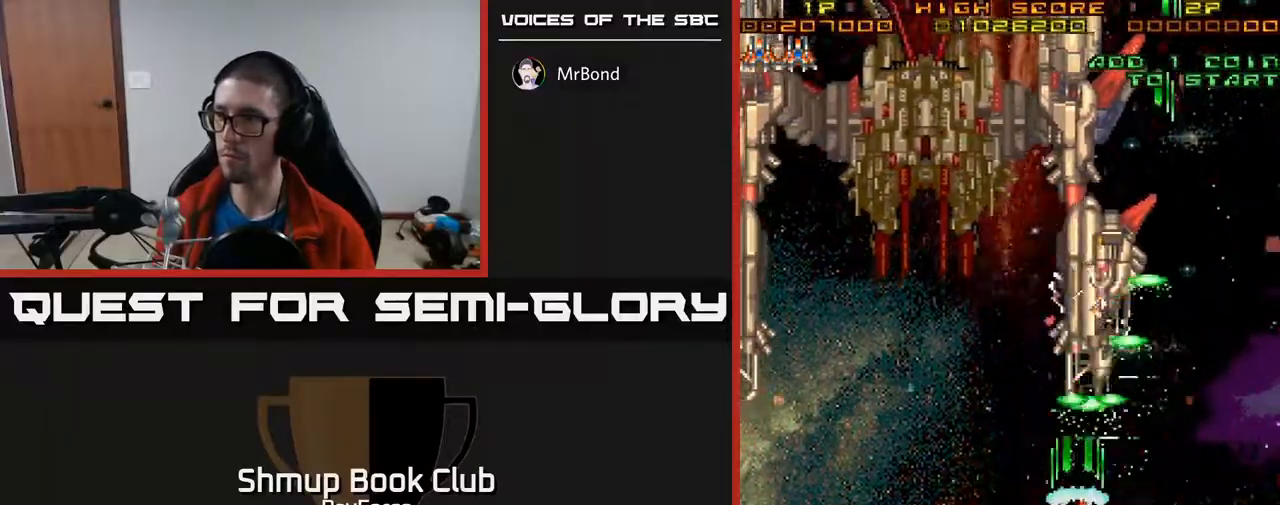
{"buttons": ["A", "DPAD_UP"], "right_stick": "center", "events": [[117, "DPAD_UP", "up"], [450, "DPAD_UP", "down"]]}
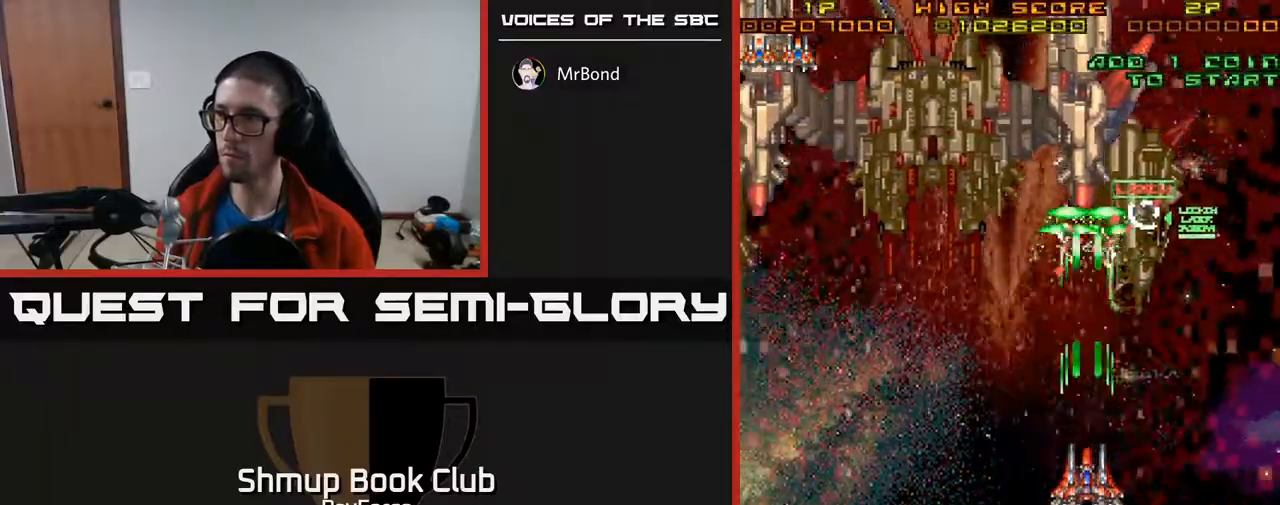
{"buttons": ["A", "DPAD_UP", "DPAD_RIGHT"], "right_stick": "center", "events": [[367, "DPAD_RIGHT", "down"]]}
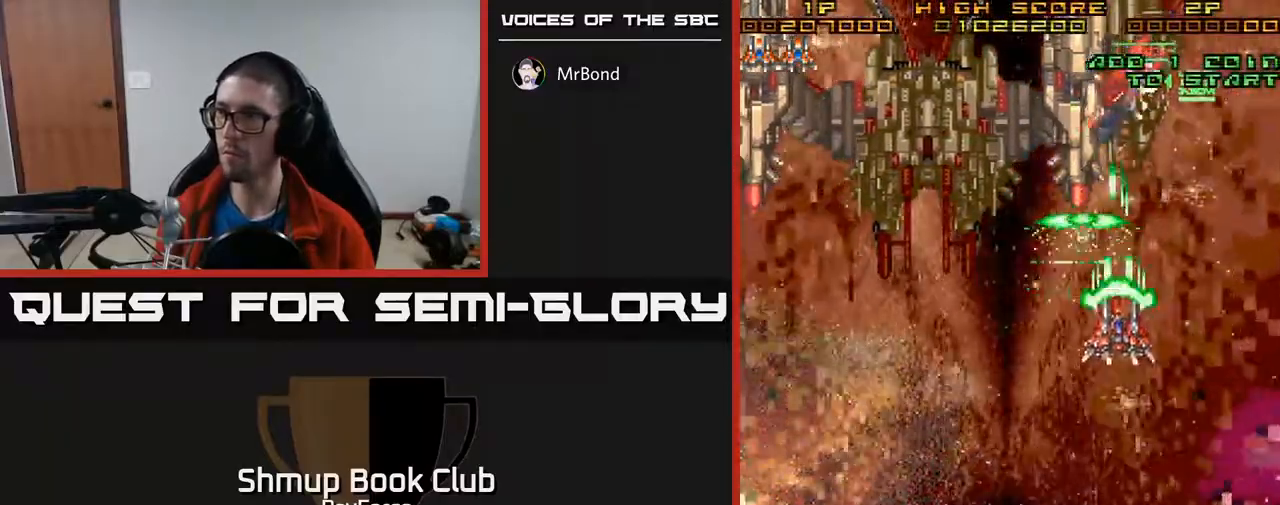
{"buttons": ["A", "DPAD_LEFT"], "right_stick": "center", "events": [[50, "DPAD_UP", "up"], [100, "DPAD_RIGHT", "up"], [100, "X", "down"], [117, "DPAD_DOWN", "down"], [133, "DPAD_LEFT", "down"], [217, "X", "up"], [433, "DPAD_DOWN", "up"], [450, "DPAD_DOWN", "down"], [500, "DPAD_DOWN", "up"]]}
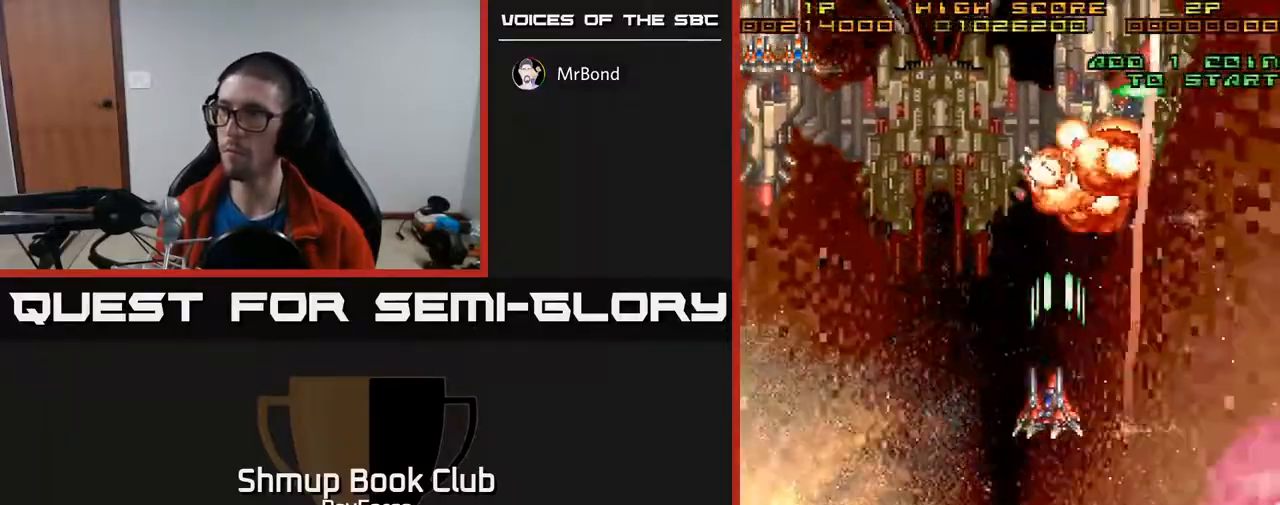
{"buttons": ["A", "DPAD_LEFT"], "right_stick": "center", "events": []}
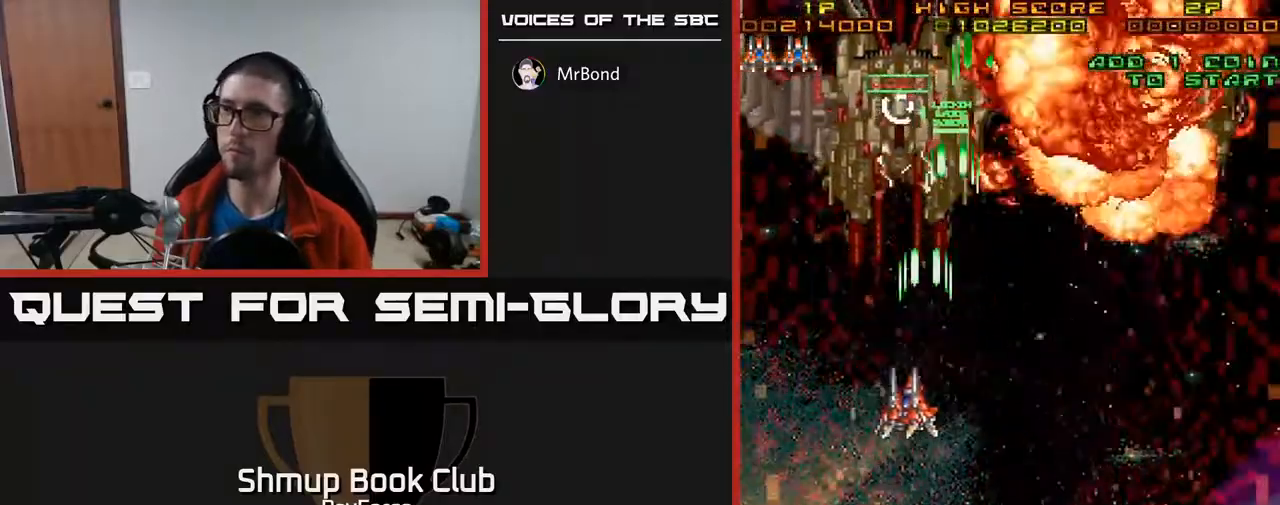
{"buttons": ["A", "DPAD_UP", "DPAD_LEFT"], "right_stick": "center", "events": [[367, "DPAD_UP", "down"]]}
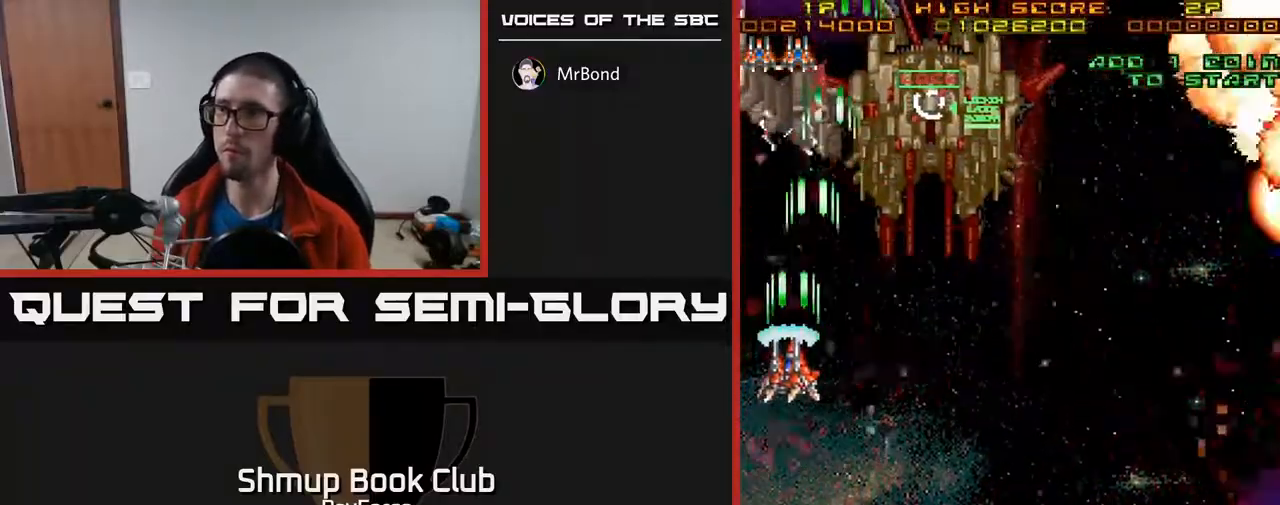
{"buttons": ["A", "DPAD_LEFT"], "right_stick": "center", "events": [[300, "DPAD_UP", "up"], [333, "X", "down"], [483, "X", "up"]]}
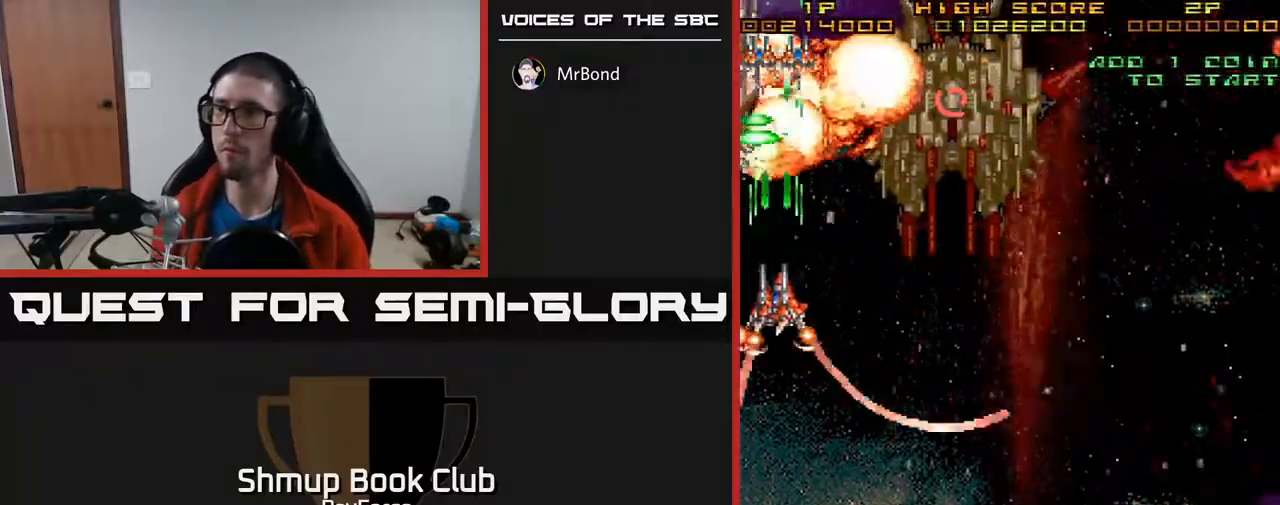
{"buttons": ["A", "DPAD_DOWN", "DPAD_LEFT"], "right_stick": "center", "events": [[317, "DPAD_DOWN", "down"]]}
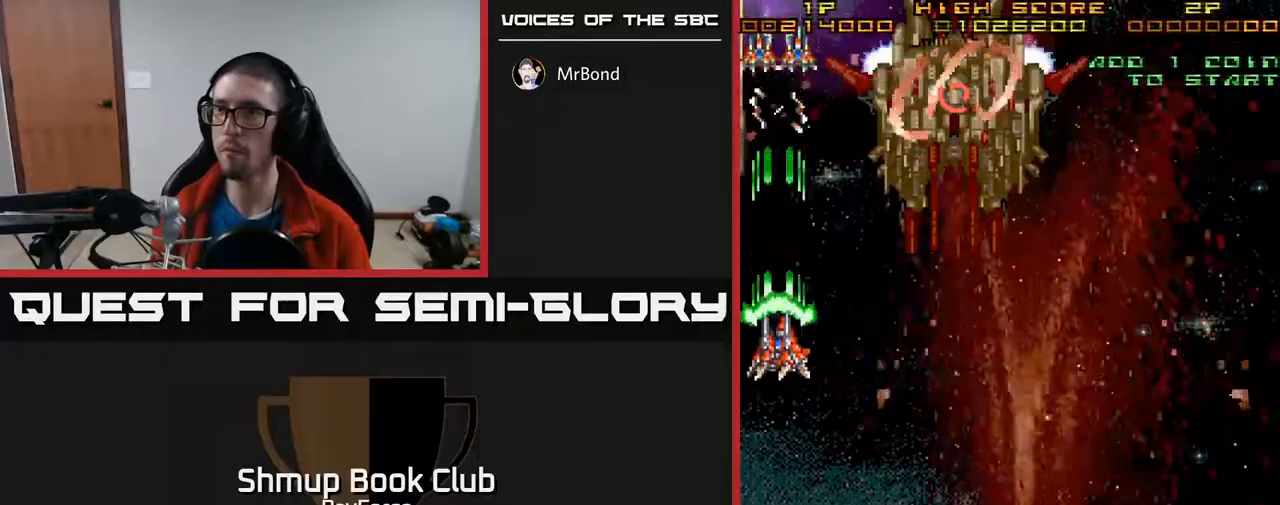
{"buttons": ["A", "DPAD_DOWN", "DPAD_LEFT"], "right_stick": "center", "events": []}
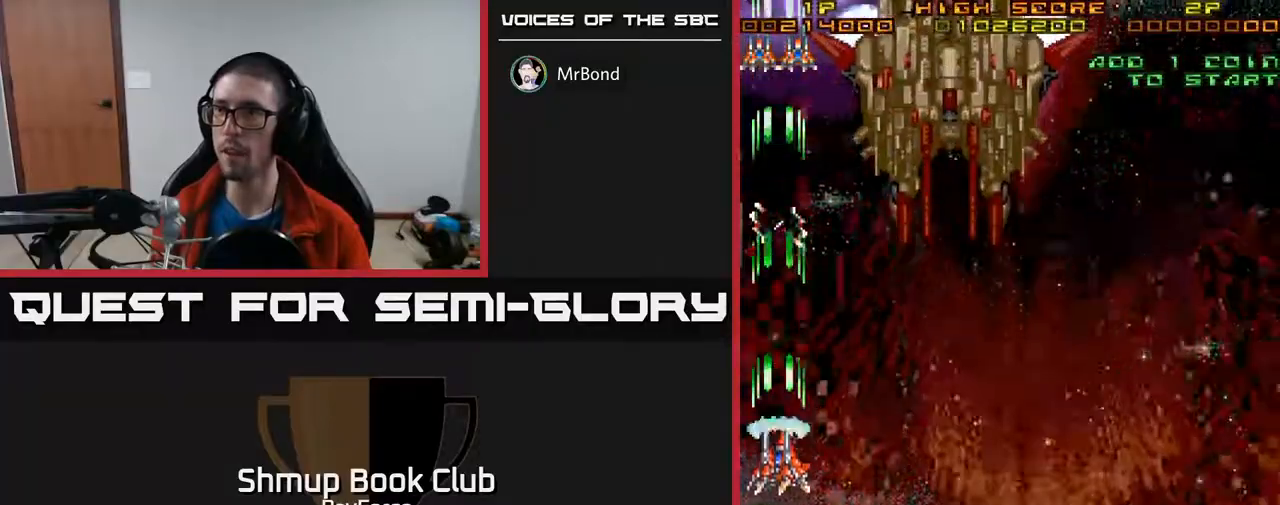
{"buttons": ["A", "X", "DPAD_RIGHT"], "right_stick": "center", "events": [[133, "DPAD_DOWN", "up"], [183, "DPAD_DOWN", "down"], [283, "DPAD_LEFT", "up"], [317, "DPAD_RIGHT", "down"], [367, "DPAD_DOWN", "up"], [367, "X", "down"]]}
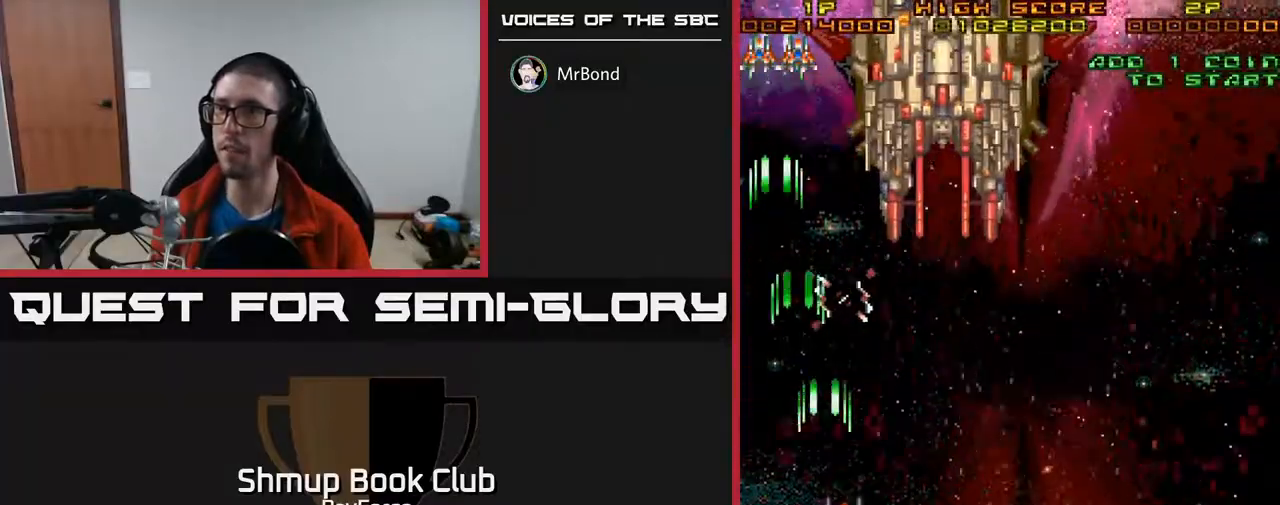
{"buttons": ["A", "DPAD_UP", "DPAD_LEFT"], "right_stick": "center", "events": [[67, "DPAD_UP", "down"], [83, "X", "up"], [150, "DPAD_RIGHT", "up"], [183, "A", "up"], [200, "A", "down"], [483, "DPAD_LEFT", "down"]]}
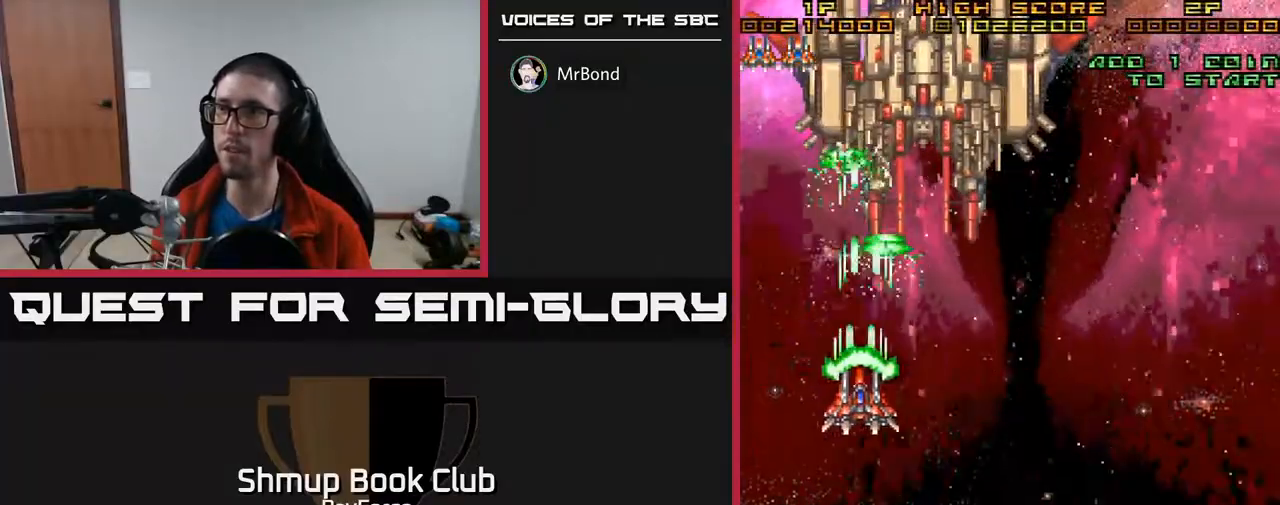
{"buttons": ["A"], "right_stick": "center", "events": [[217, "DPAD_LEFT", "up"], [217, "DPAD_UP", "up"]]}
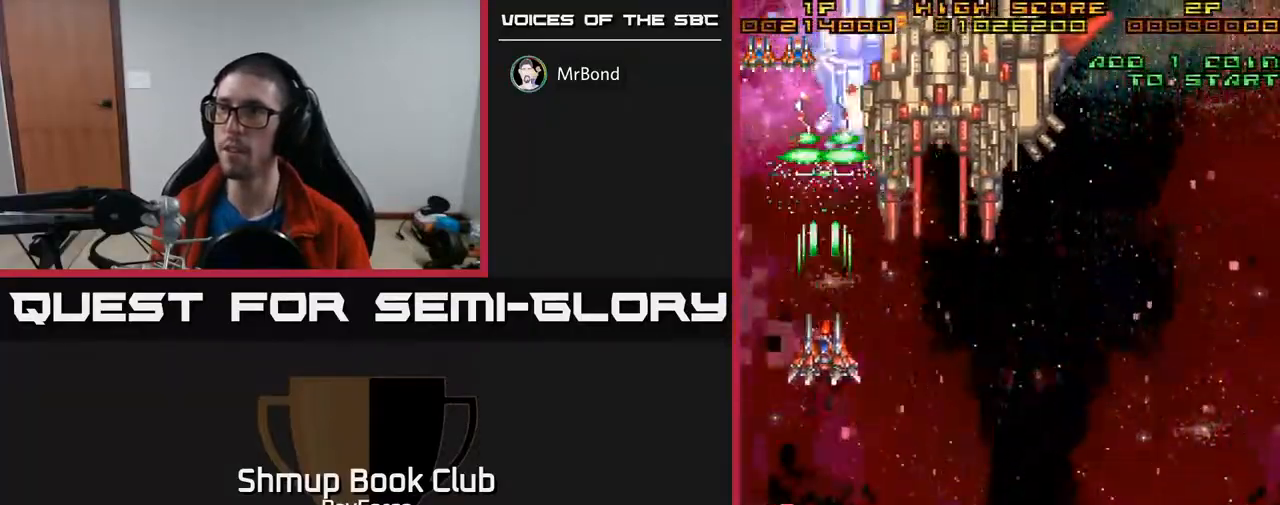
{"buttons": ["A", "DPAD_DOWN"], "right_stick": "center", "events": [[150, "DPAD_DOWN", "down"]]}
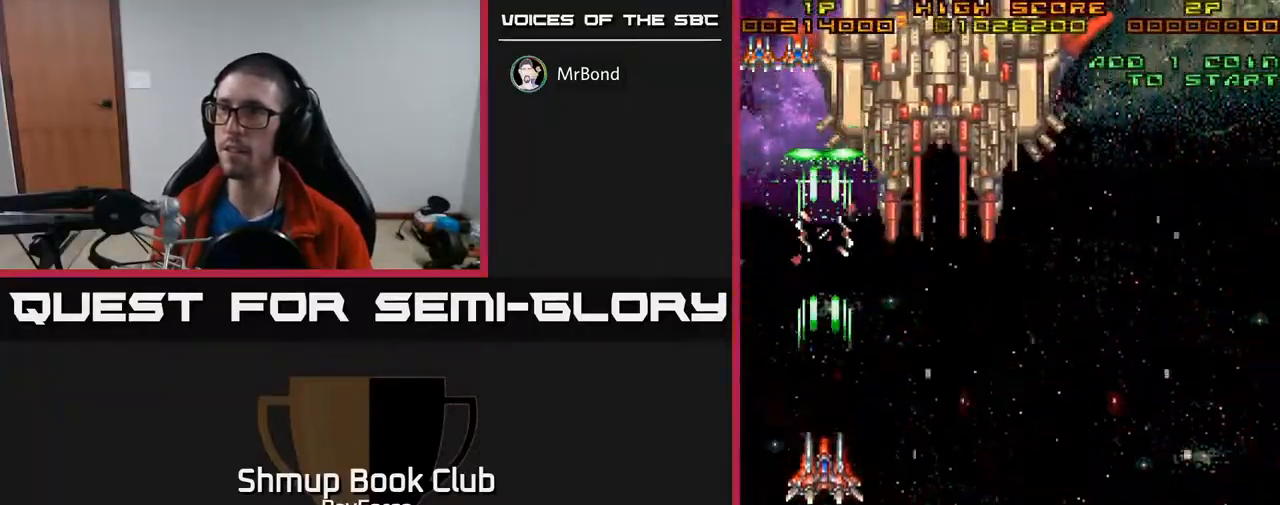
{"buttons": ["A"], "right_stick": "center", "events": [[367, "DPAD_DOWN", "up"]]}
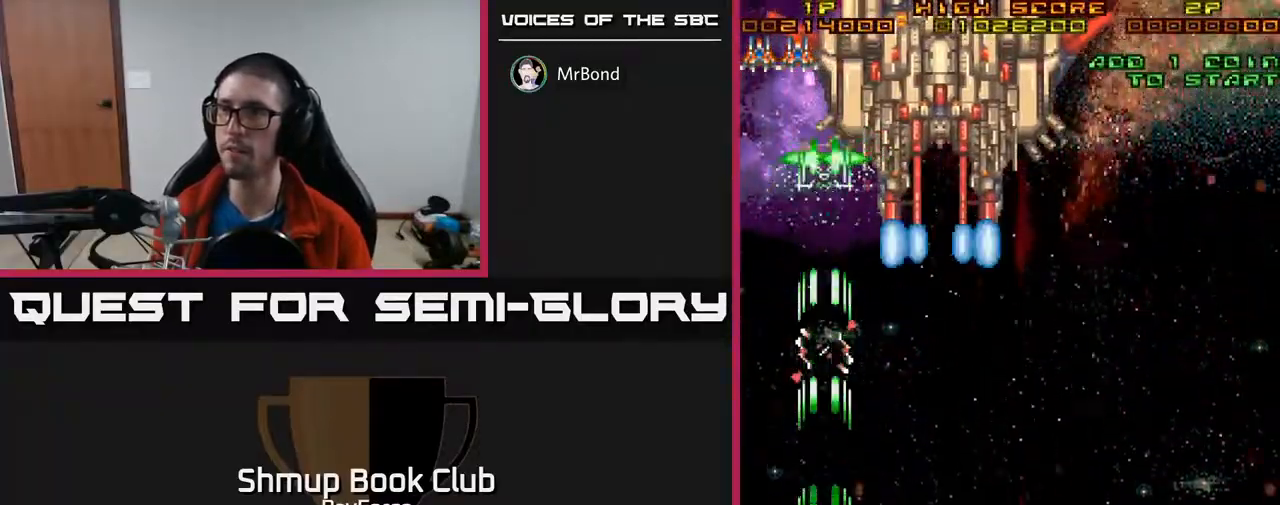
{"buttons": ["A"], "right_stick": "center", "events": []}
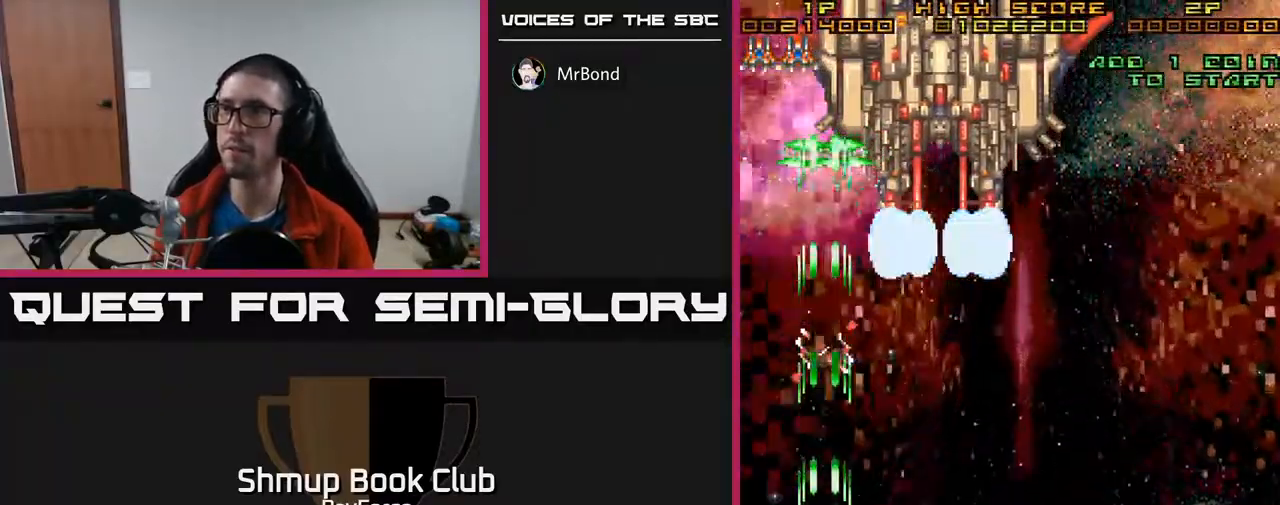
{"buttons": ["A"], "right_stick": "center", "events": []}
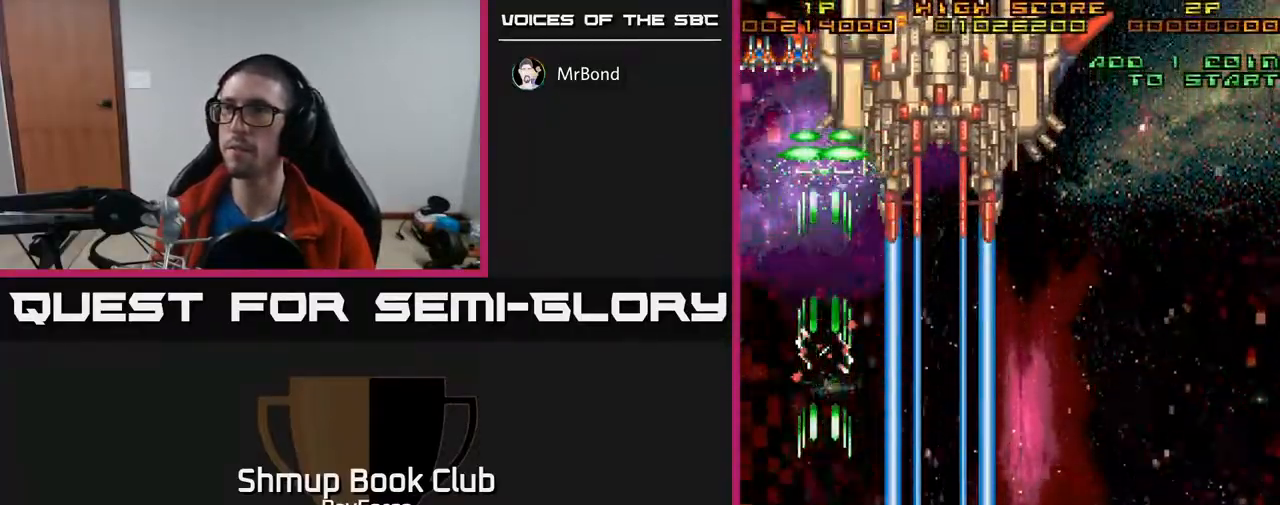
{"buttons": ["A", "DPAD_RIGHT"], "right_stick": "center", "events": [[467, "DPAD_RIGHT", "down"]]}
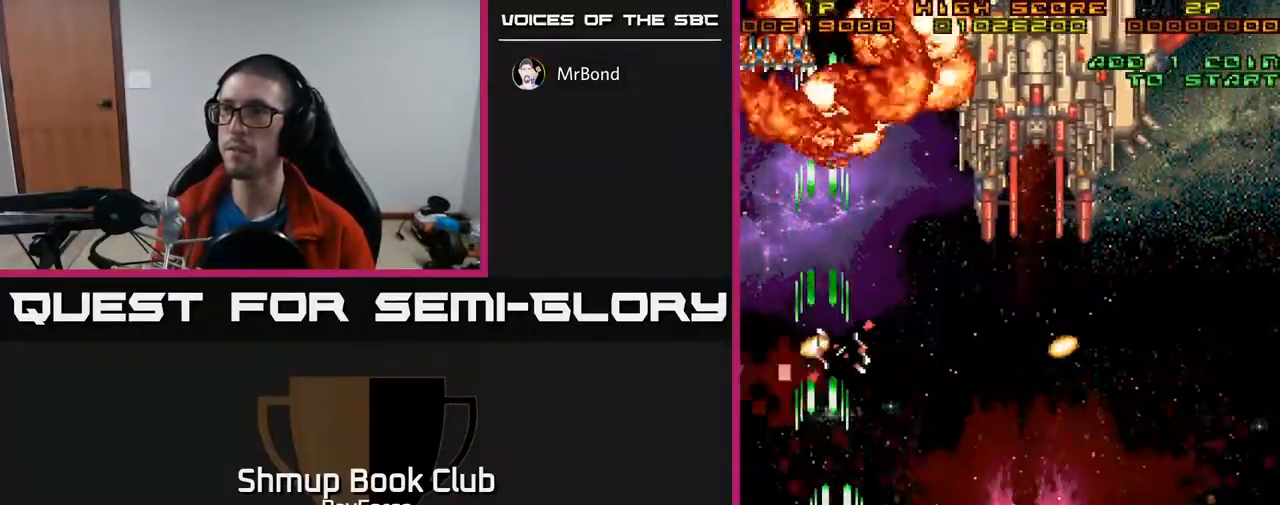
{"buttons": ["A", "DPAD_UP", "DPAD_RIGHT"], "right_stick": "center", "events": [[217, "DPAD_UP", "down"]]}
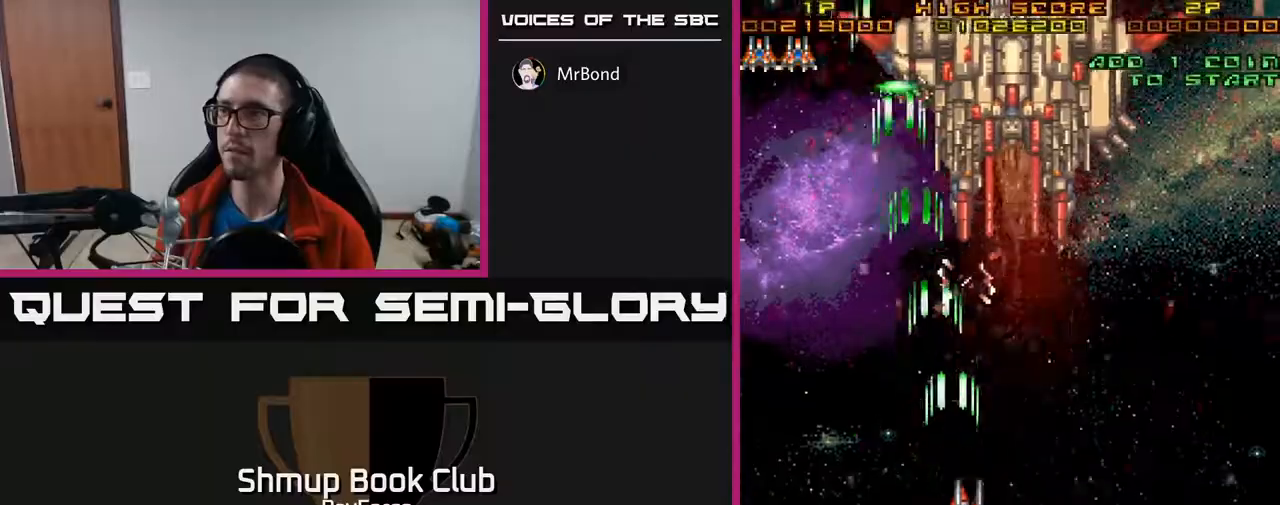
{"buttons": ["A"], "right_stick": "center", "events": [[150, "DPAD_UP", "up"], [433, "DPAD_RIGHT", "up"]]}
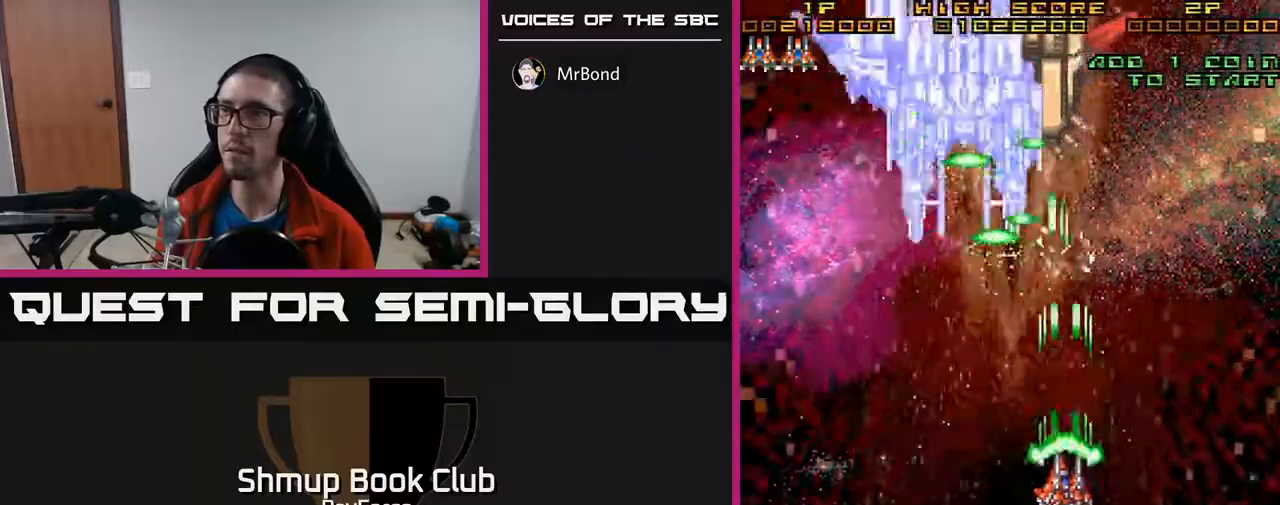
{"buttons": ["A"], "right_stick": "center", "events": []}
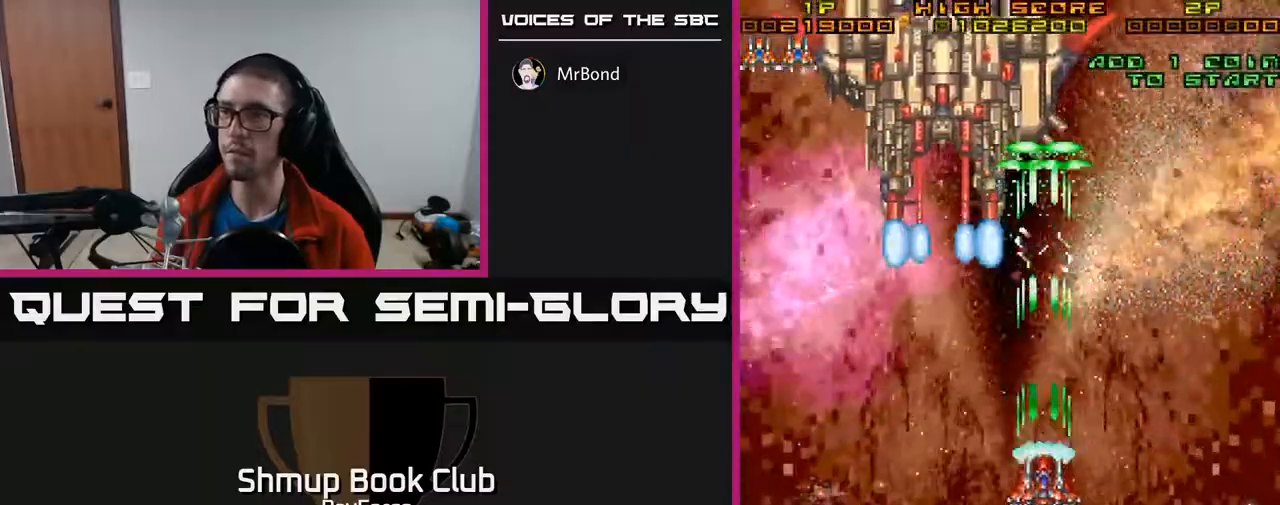
{"buttons": ["A"], "right_stick": "center", "events": []}
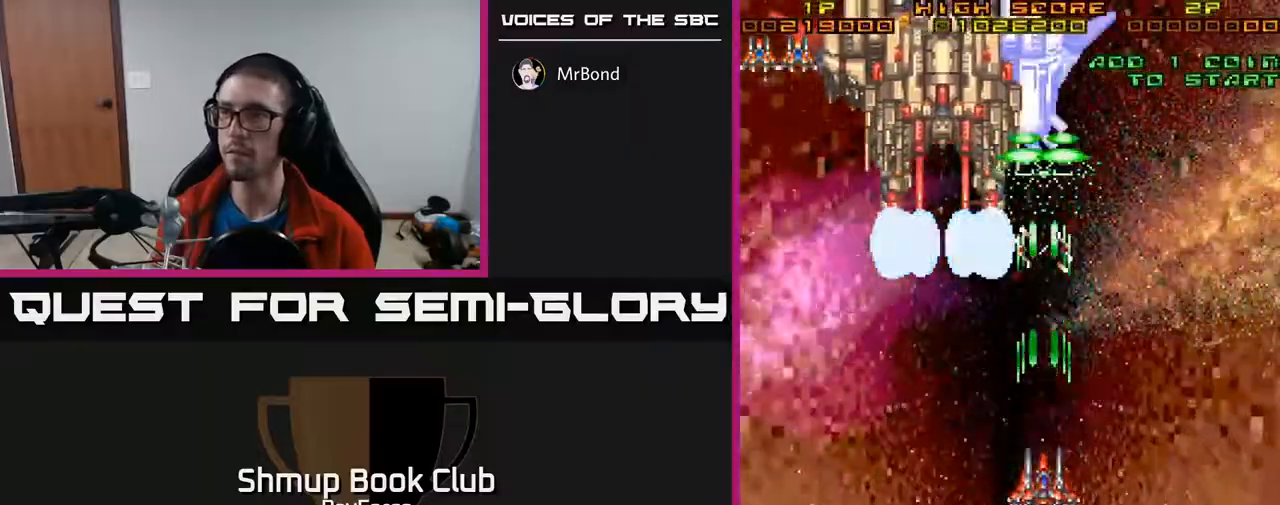
{"buttons": ["A"], "right_stick": "center", "events": []}
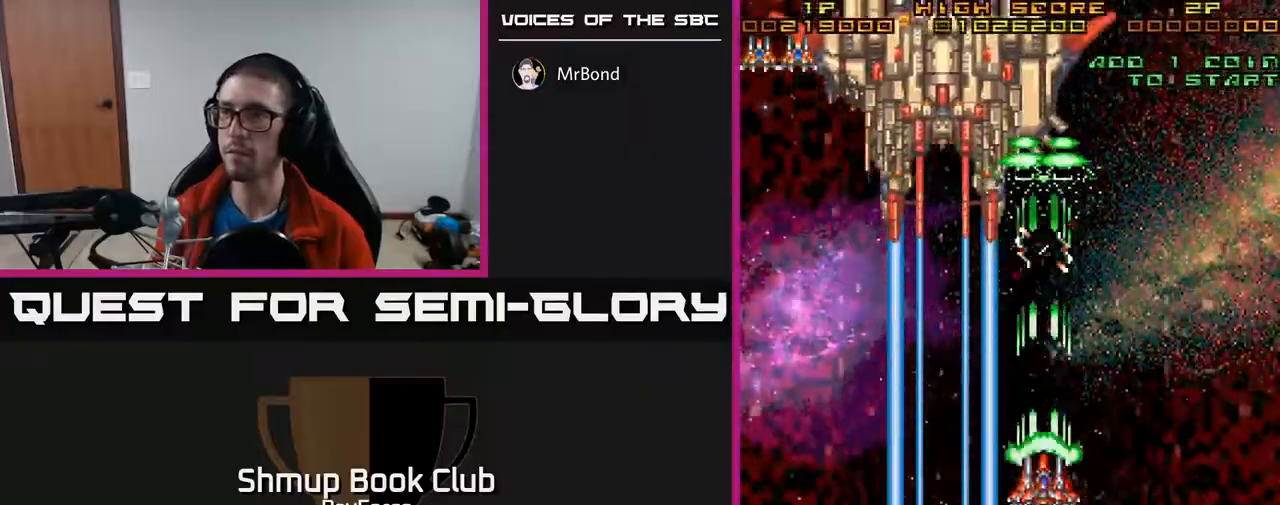
{"buttons": ["A"], "right_stick": "center", "events": []}
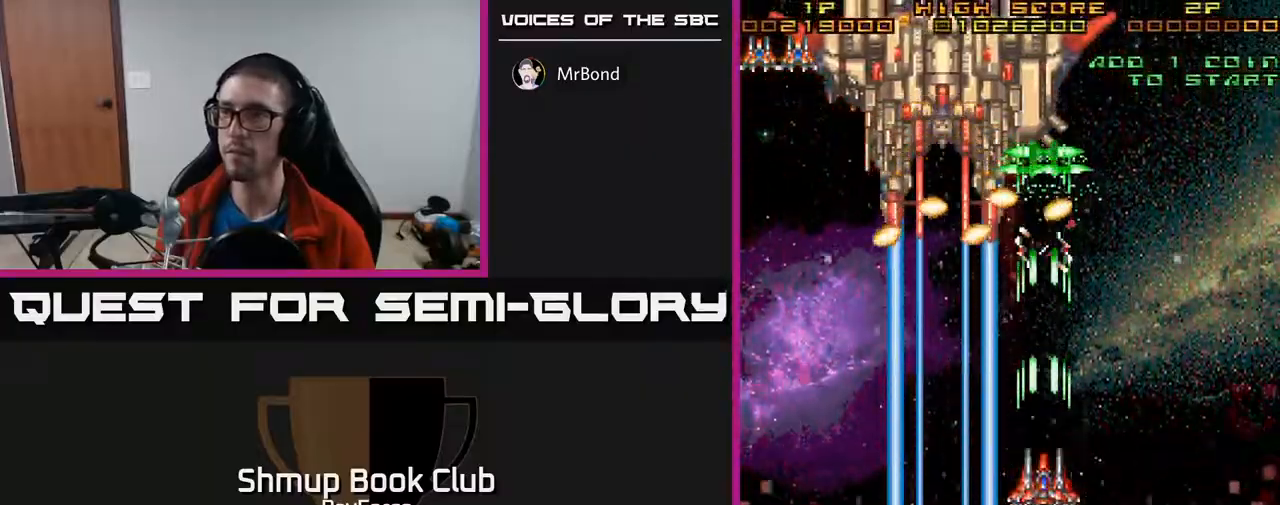
{"buttons": ["A", "DPAD_DOWN"], "right_stick": "center", "events": [[283, "DPAD_DOWN", "down"]]}
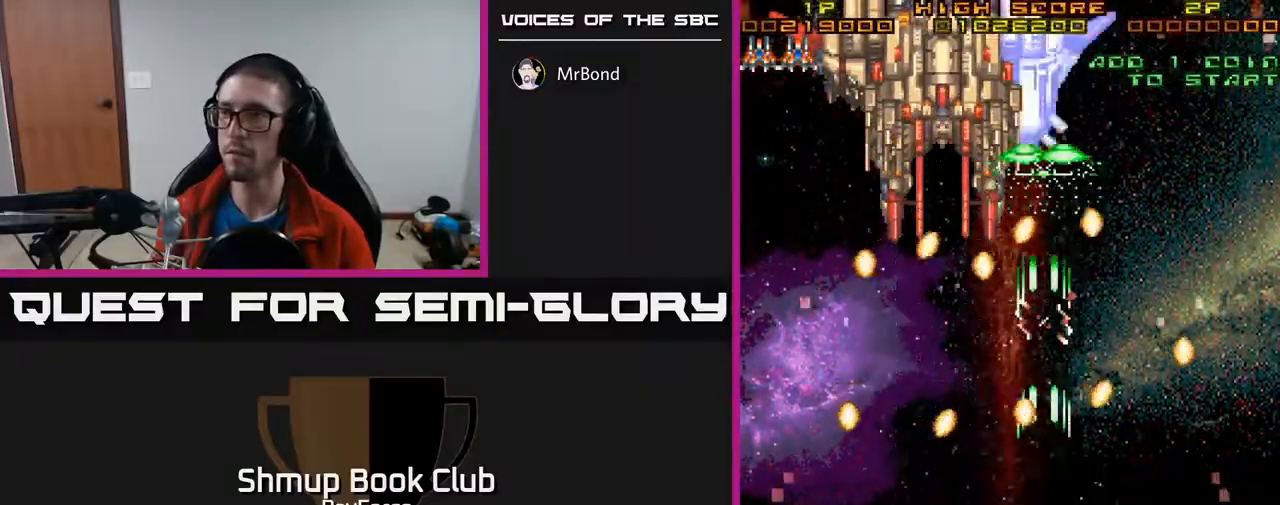
{"buttons": ["A", "DPAD_UP", "DPAD_LEFT"], "right_stick": "center", "events": [[250, "DPAD_DOWN", "up"], [350, "DPAD_LEFT", "down"], [400, "DPAD_UP", "down"]]}
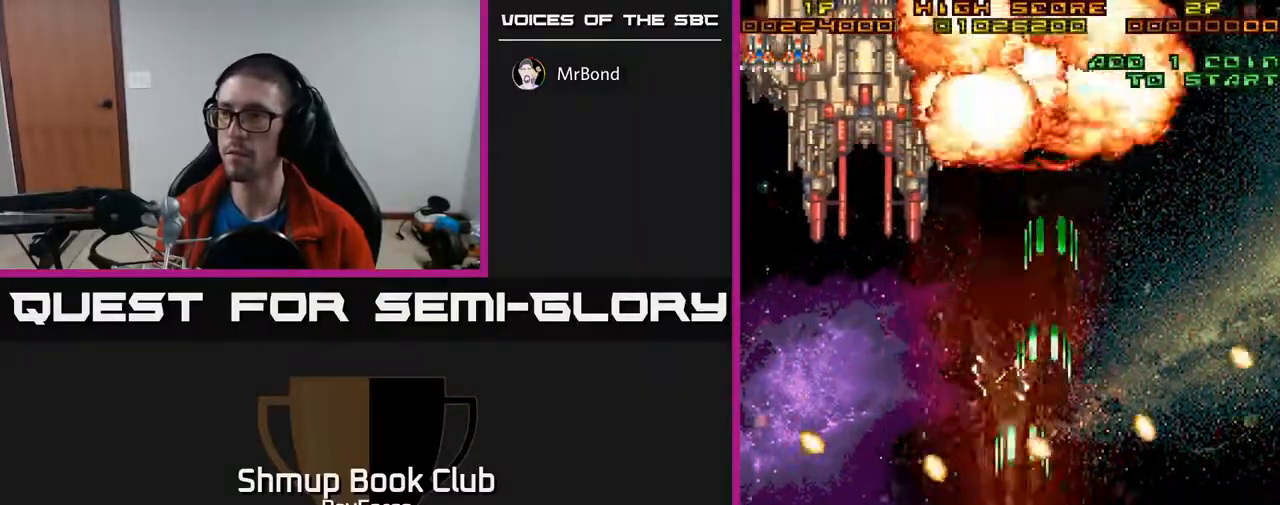
{"buttons": ["A", "DPAD_LEFT"], "right_stick": "center", "events": [[67, "DPAD_LEFT", "up"], [100, "DPAD_RIGHT", "down"], [250, "DPAD_RIGHT", "up"], [300, "DPAD_LEFT", "down"], [417, "DPAD_UP", "up"]]}
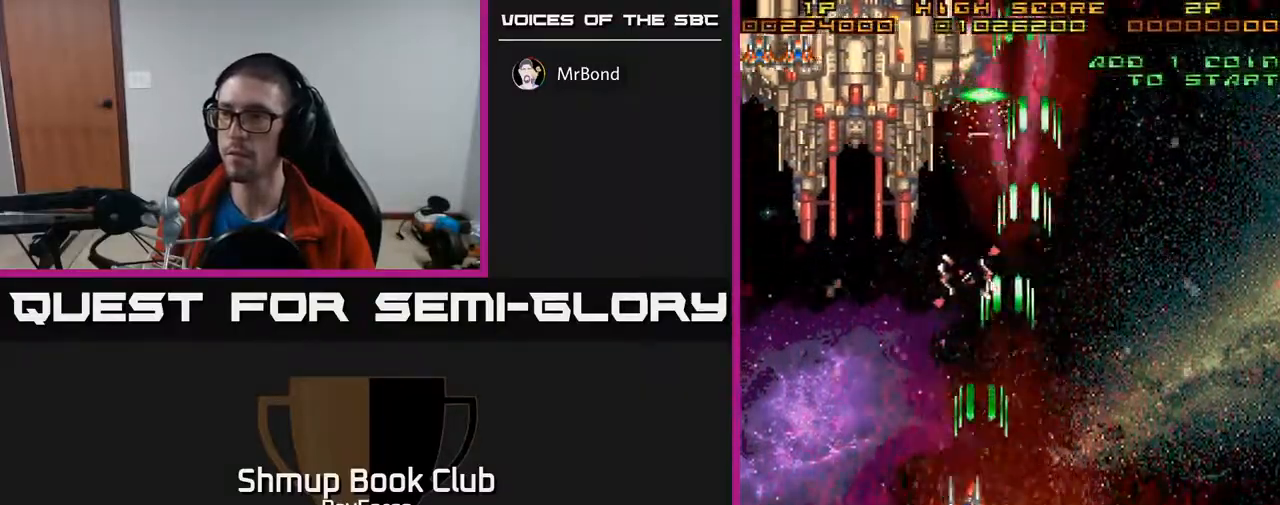
{"buttons": ["A"], "right_stick": "center", "events": [[133, "DPAD_UP", "down"], [317, "DPAD_LEFT", "up"], [367, "DPAD_RIGHT", "down"], [400, "DPAD_UP", "up"], [417, "DPAD_RIGHT", "up"]]}
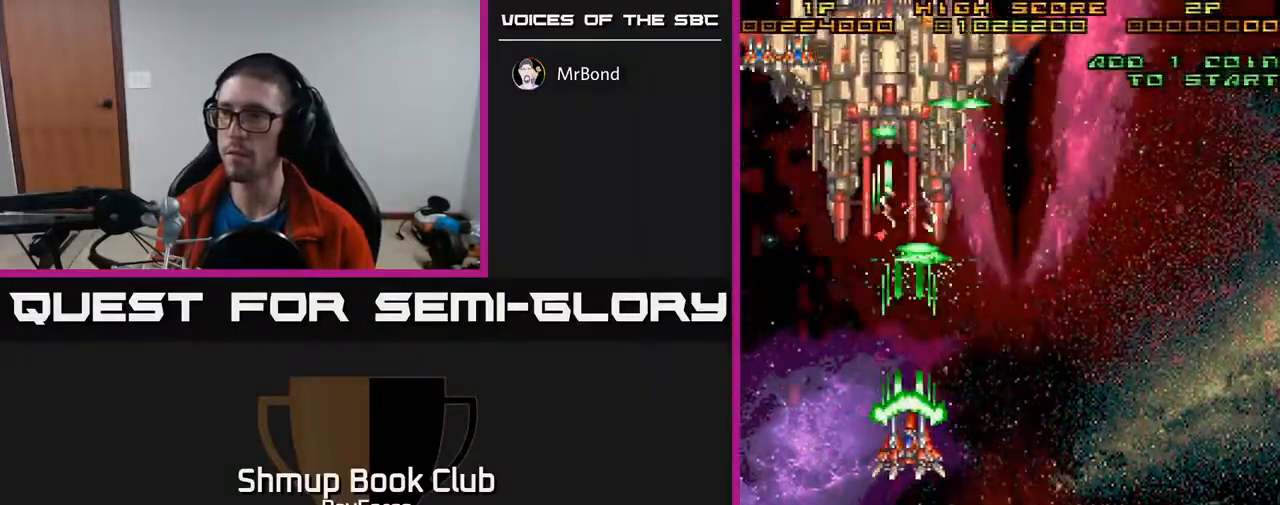
{"buttons": ["A"], "right_stick": "center", "events": [[300, "DPAD_LEFT", "down"], [333, "DPAD_LEFT", "up"]]}
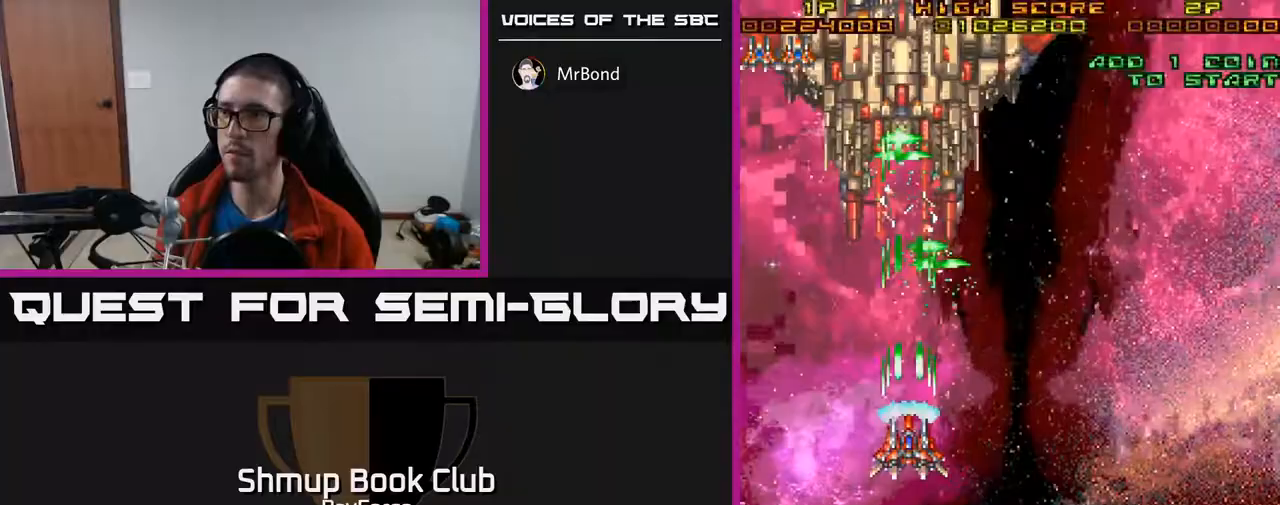
{"buttons": ["A"], "right_stick": "center", "events": [[233, "DPAD_LEFT", "down"], [267, "DPAD_LEFT", "up"]]}